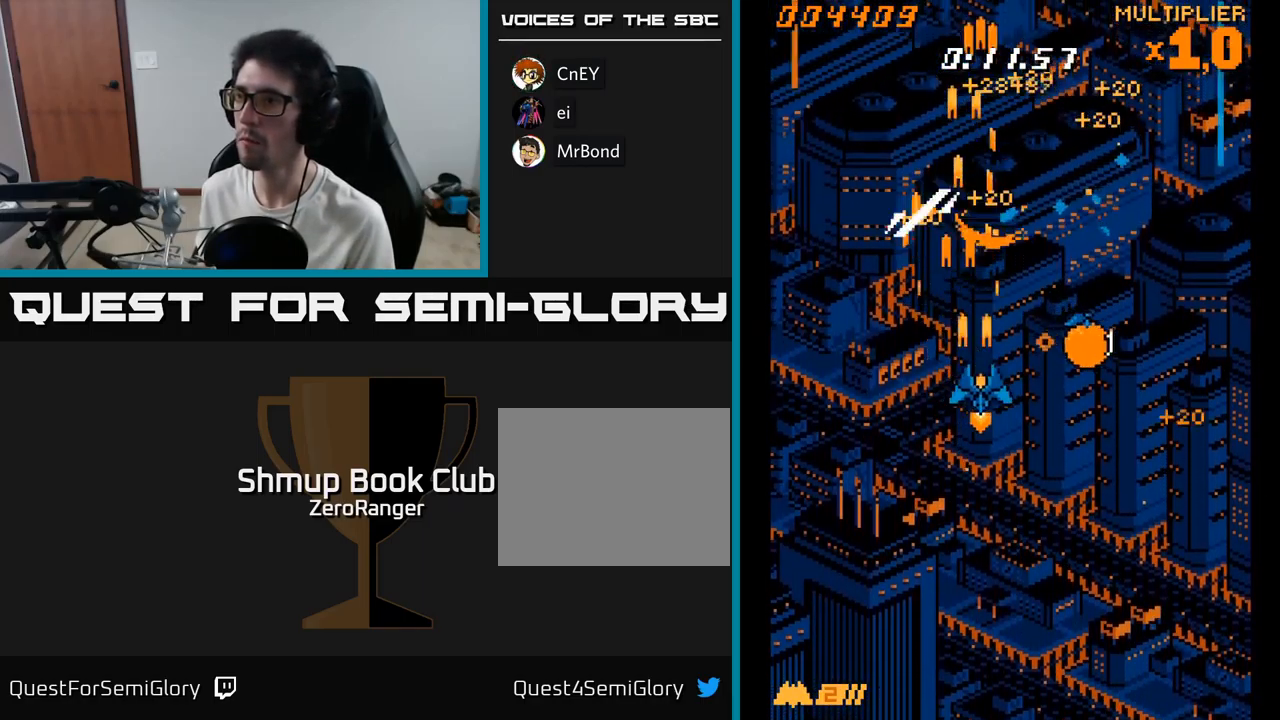
Gameplay with a controller (Xbox layout); each line is a JSON object with the inputs held at the frame after it. "events" lists button and stick changes between this image and that frame as [ms after this image, input, new state], when the widget could be followed in between. Not read: left_stick.
{"buttons": ["A", "DPAD_DOWN"], "right_stick": "center", "events": [[300, "DPAD_DOWN", "up"], [384, "DPAD_DOWN", "down"], [484, "DPAD_RIGHT", "up"]]}
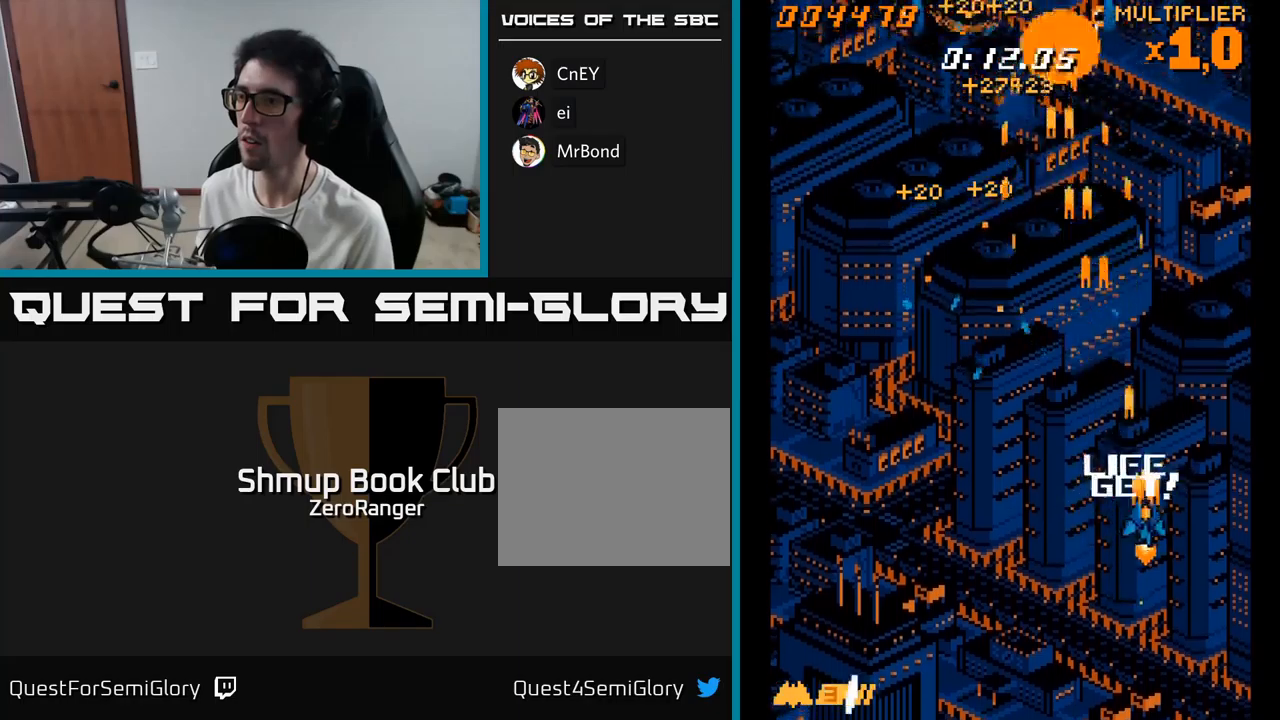
{"buttons": ["A", "DPAD_UP", "DPAD_LEFT"], "right_stick": "center", "events": [[33, "DPAD_LEFT", "down"], [50, "DPAD_DOWN", "up"], [217, "DPAD_UP", "down"]]}
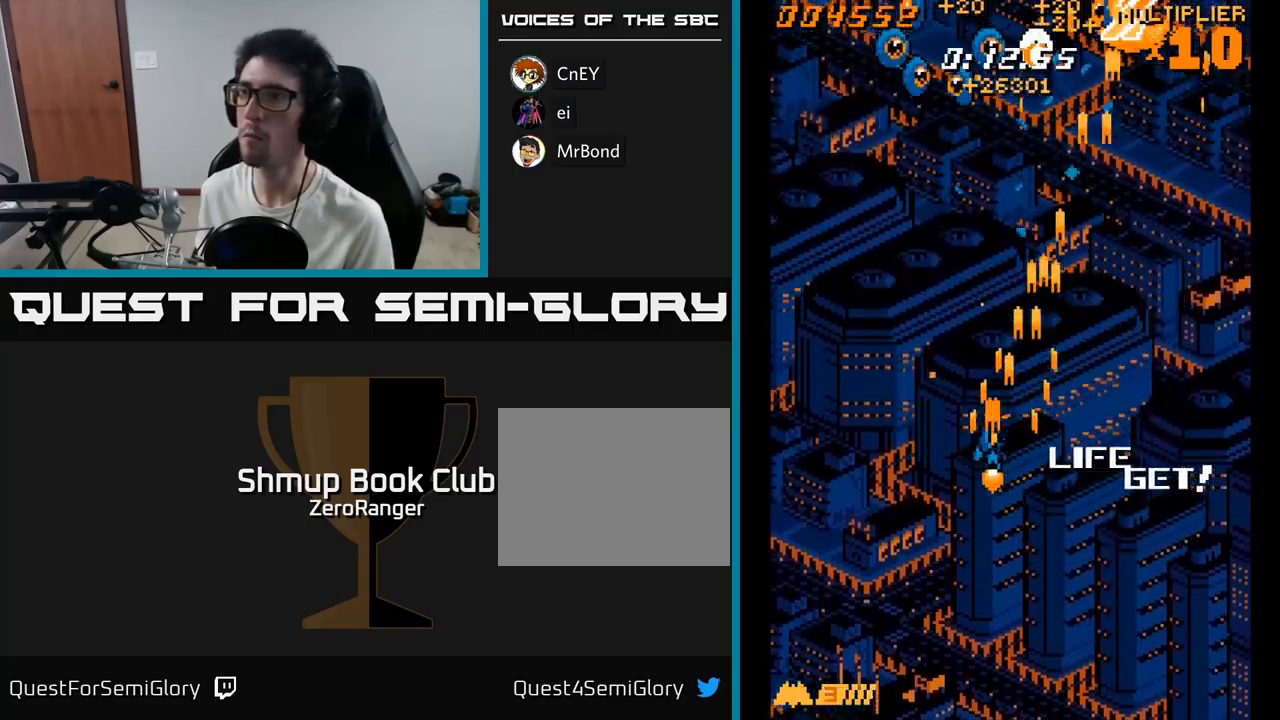
{"buttons": ["A", "DPAD_RIGHT"], "right_stick": "center", "events": [[383, "DPAD_LEFT", "up"], [383, "DPAD_UP", "up"], [400, "DPAD_RIGHT", "down"]]}
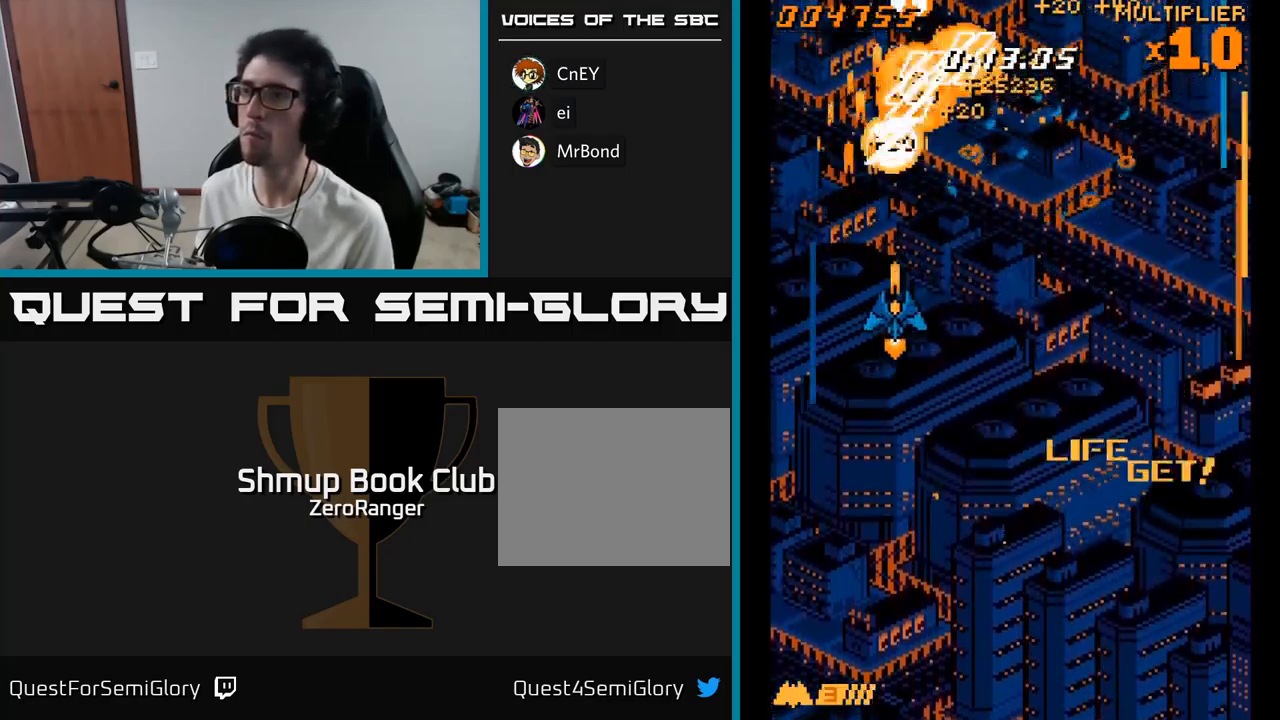
{"buttons": ["A", "DPAD_RIGHT"], "right_stick": "center", "events": []}
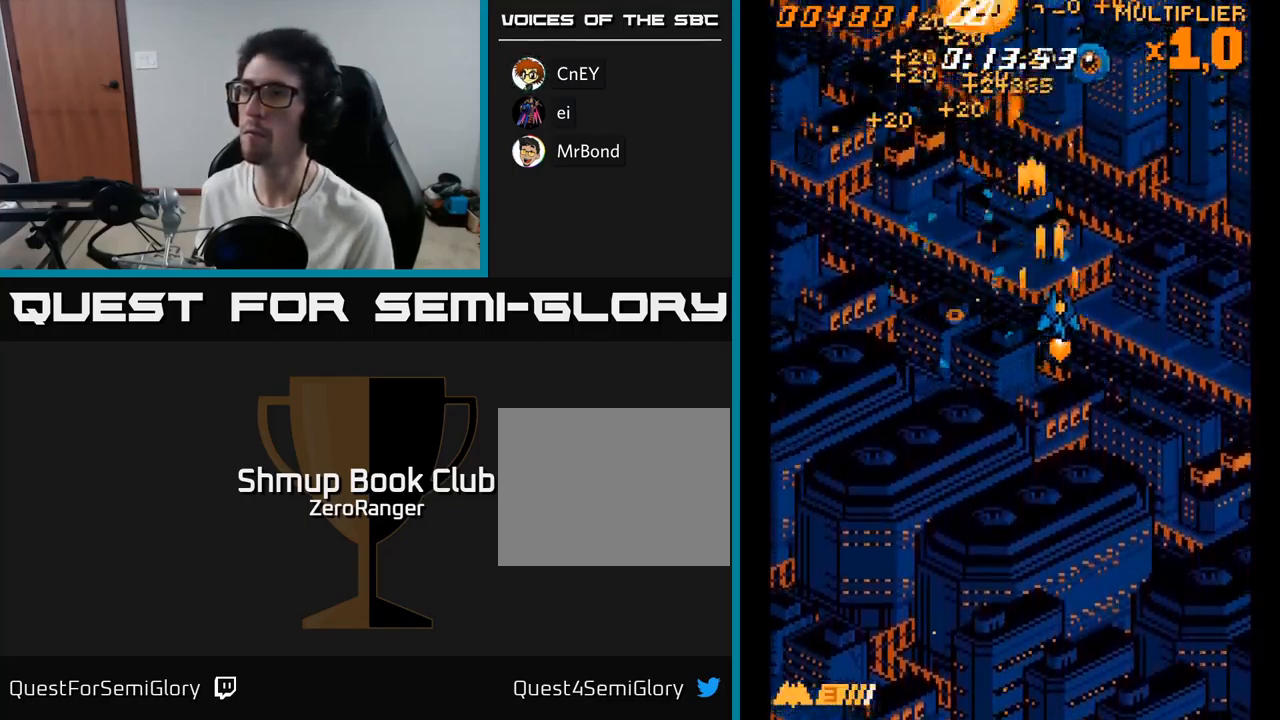
{"buttons": ["A", "DPAD_LEFT"], "right_stick": "center", "events": [[267, "DPAD_RIGHT", "up"], [300, "DPAD_LEFT", "down"]]}
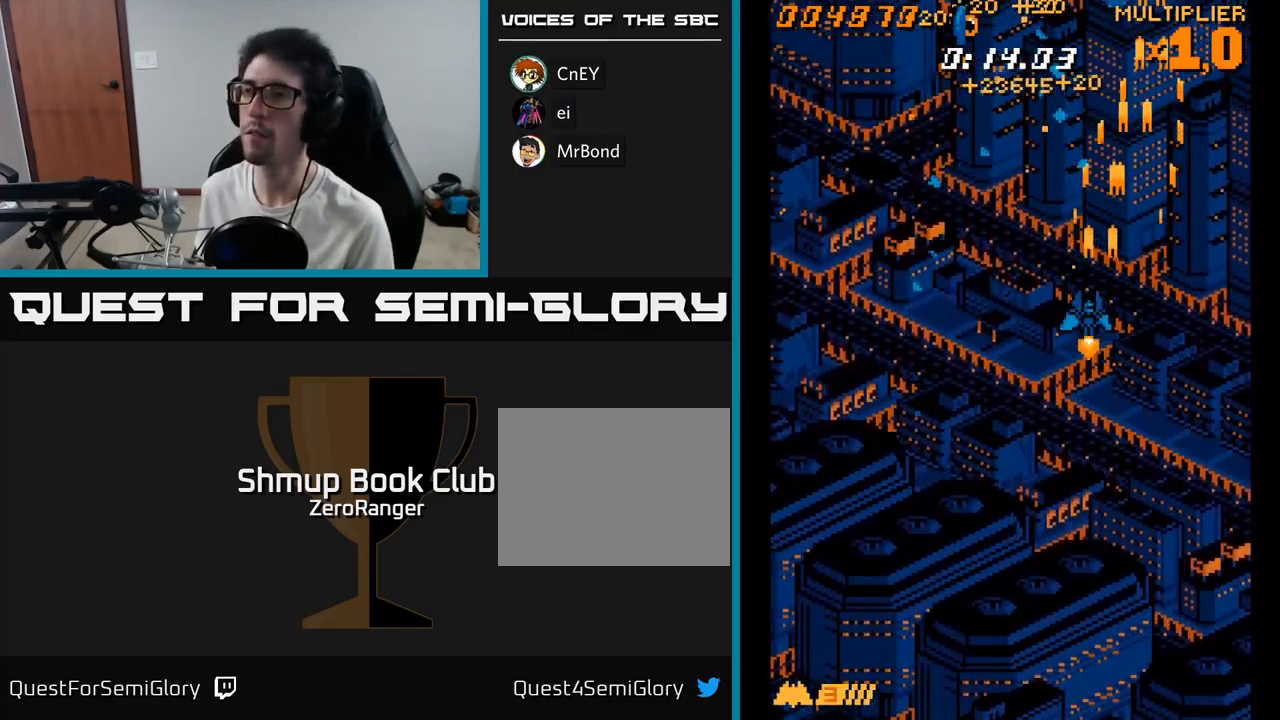
{"buttons": ["A", "DPAD_LEFT"], "right_stick": "center", "events": []}
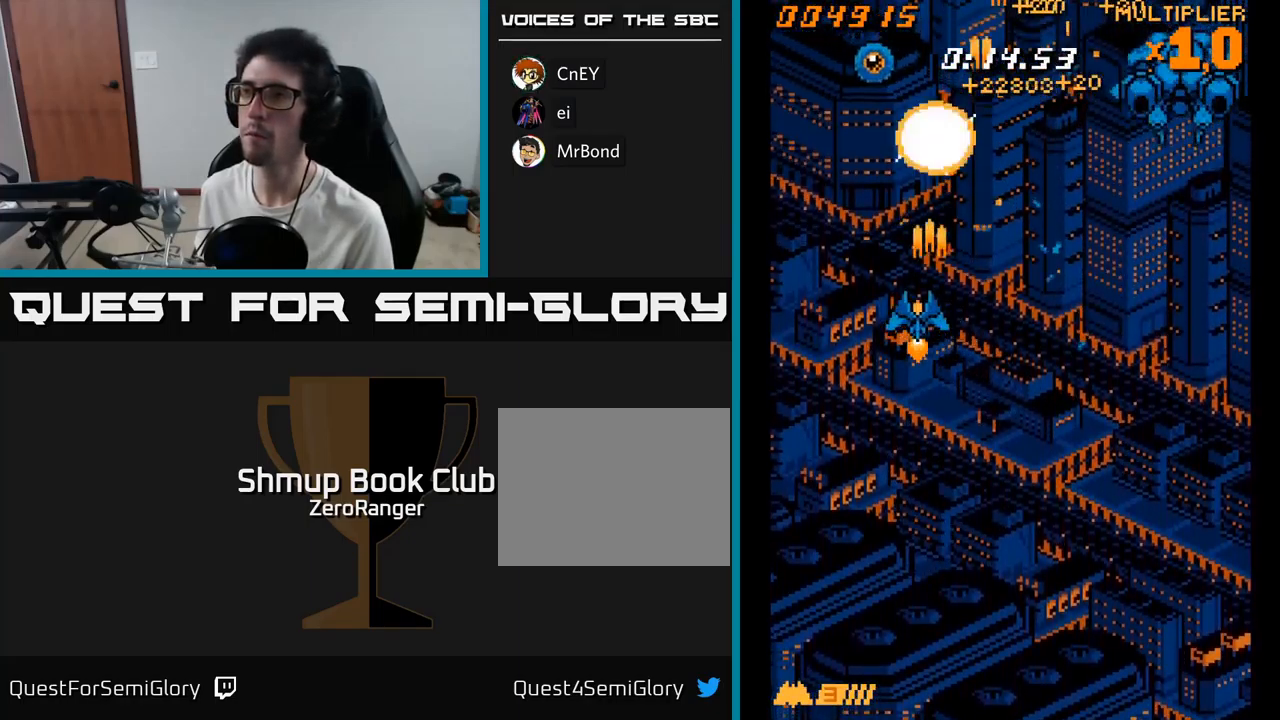
{"buttons": ["A", "DPAD_RIGHT"], "right_stick": "center", "events": [[183, "DPAD_DOWN", "down"], [183, "DPAD_LEFT", "up"], [217, "DPAD_RIGHT", "down"], [500, "DPAD_DOWN", "up"]]}
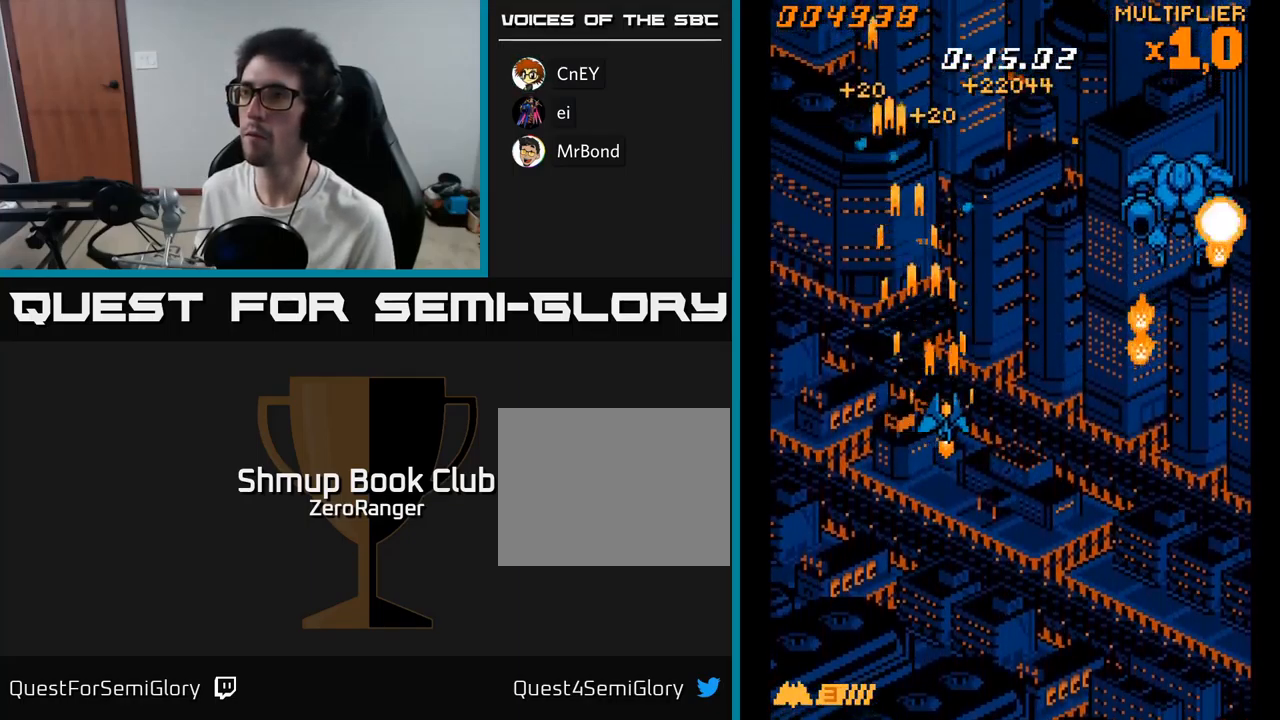
{"buttons": ["A", "DPAD_DOWN", "DPAD_RIGHT"], "right_stick": "center", "events": [[200, "DPAD_DOWN", "down"]]}
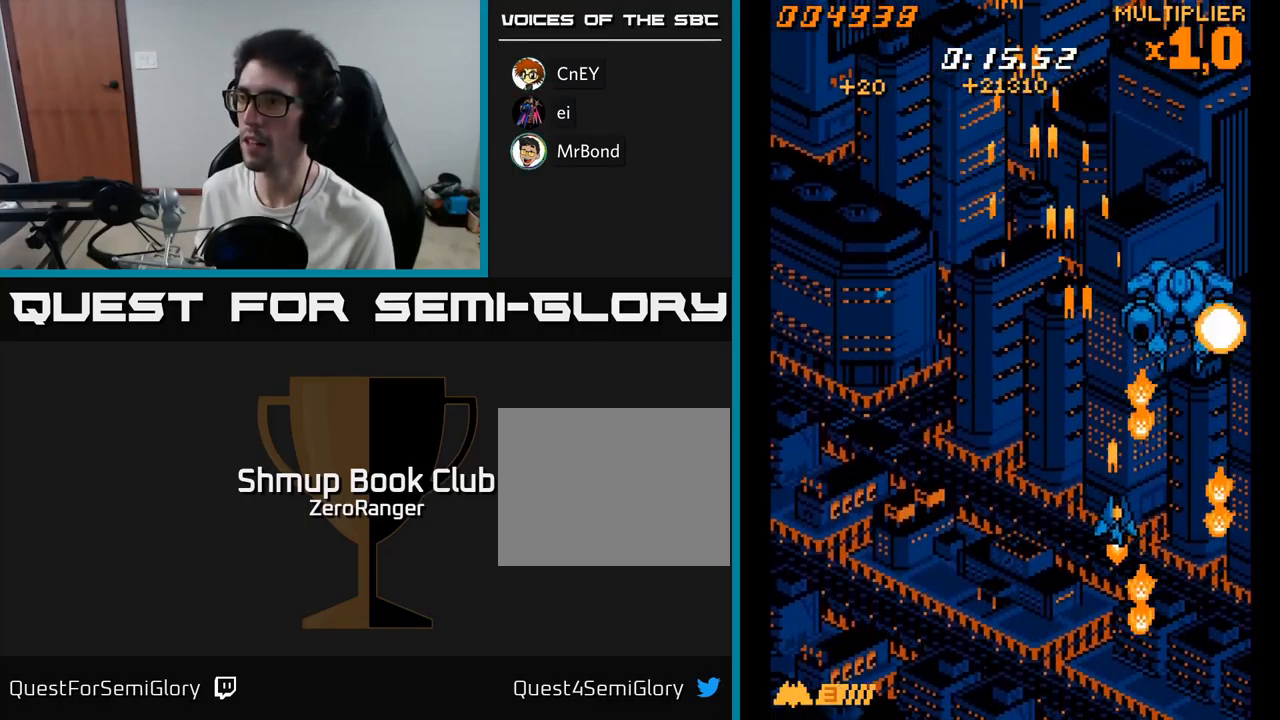
{"buttons": ["A"], "right_stick": "center", "events": [[117, "DPAD_DOWN", "up"], [183, "DPAD_RIGHT", "up"], [183, "DPAD_UP", "down"], [333, "DPAD_UP", "up"]]}
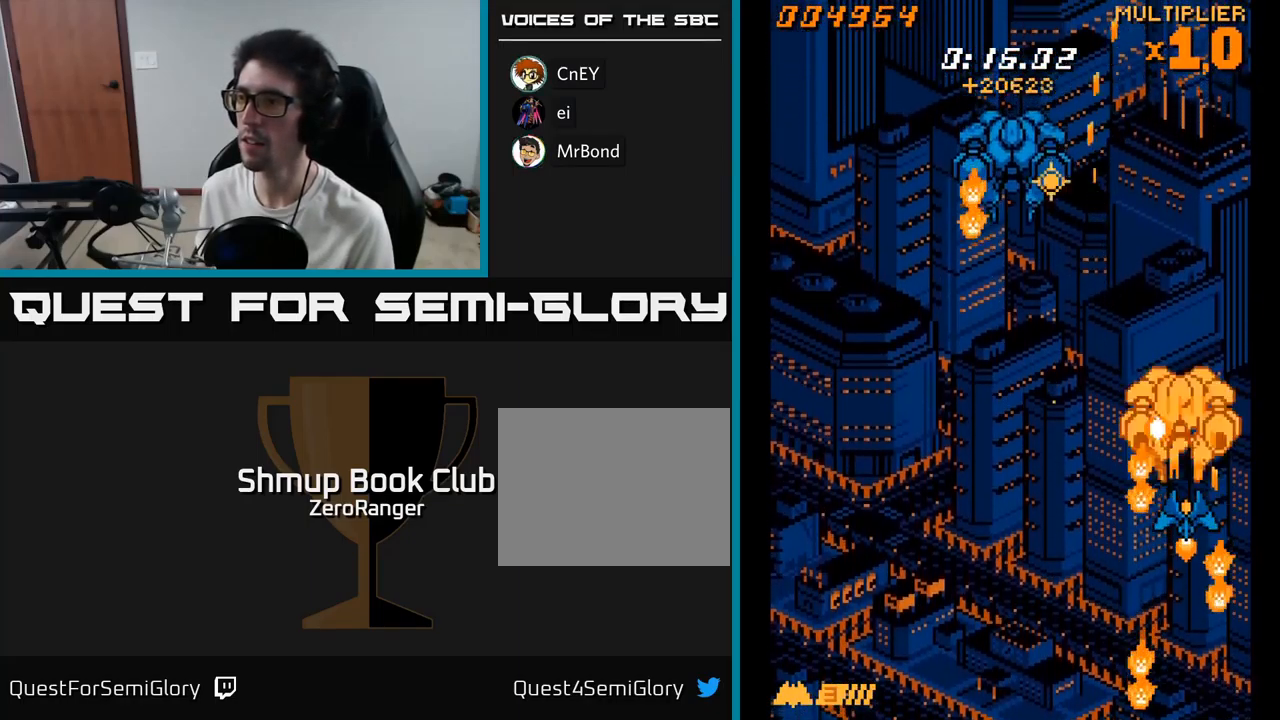
{"buttons": ["A", "DPAD_LEFT"], "right_stick": "center", "events": [[217, "DPAD_LEFT", "down"], [300, "DPAD_DOWN", "down"], [500, "DPAD_DOWN", "up"]]}
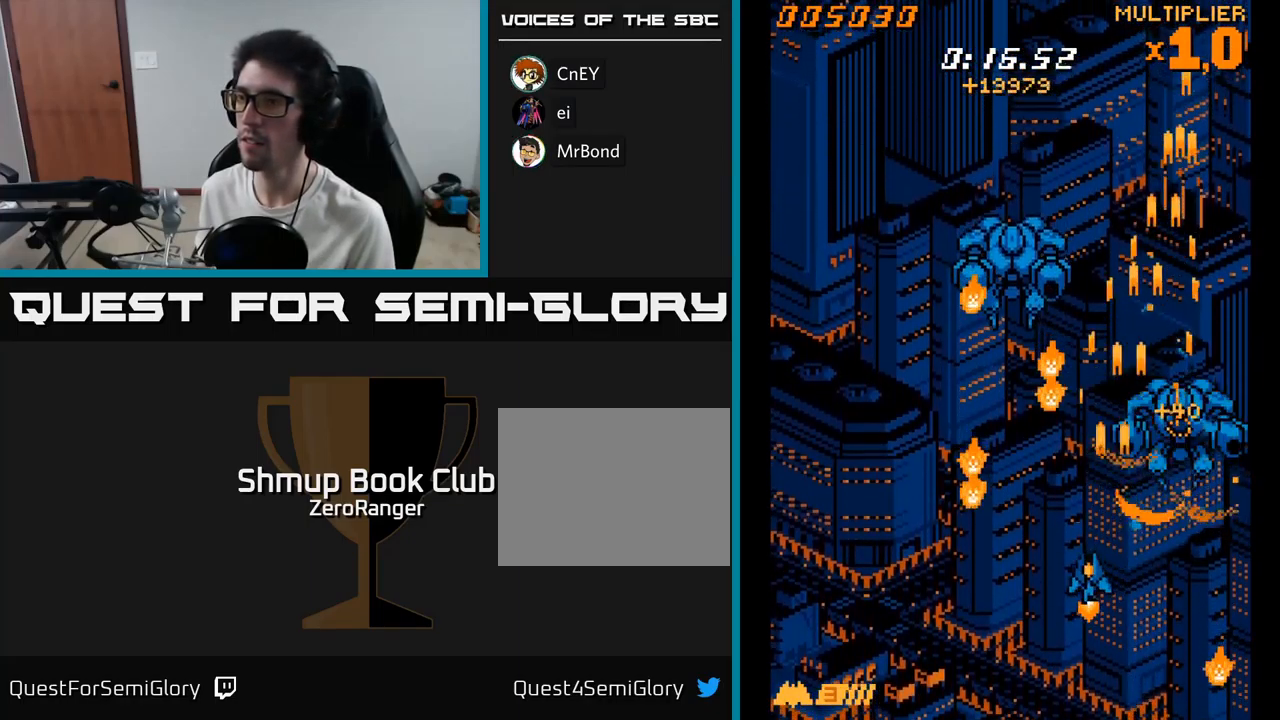
{"buttons": ["A"], "right_stick": "center", "events": [[133, "DPAD_UP", "down"], [200, "DPAD_LEFT", "up"], [466, "DPAD_UP", "up"]]}
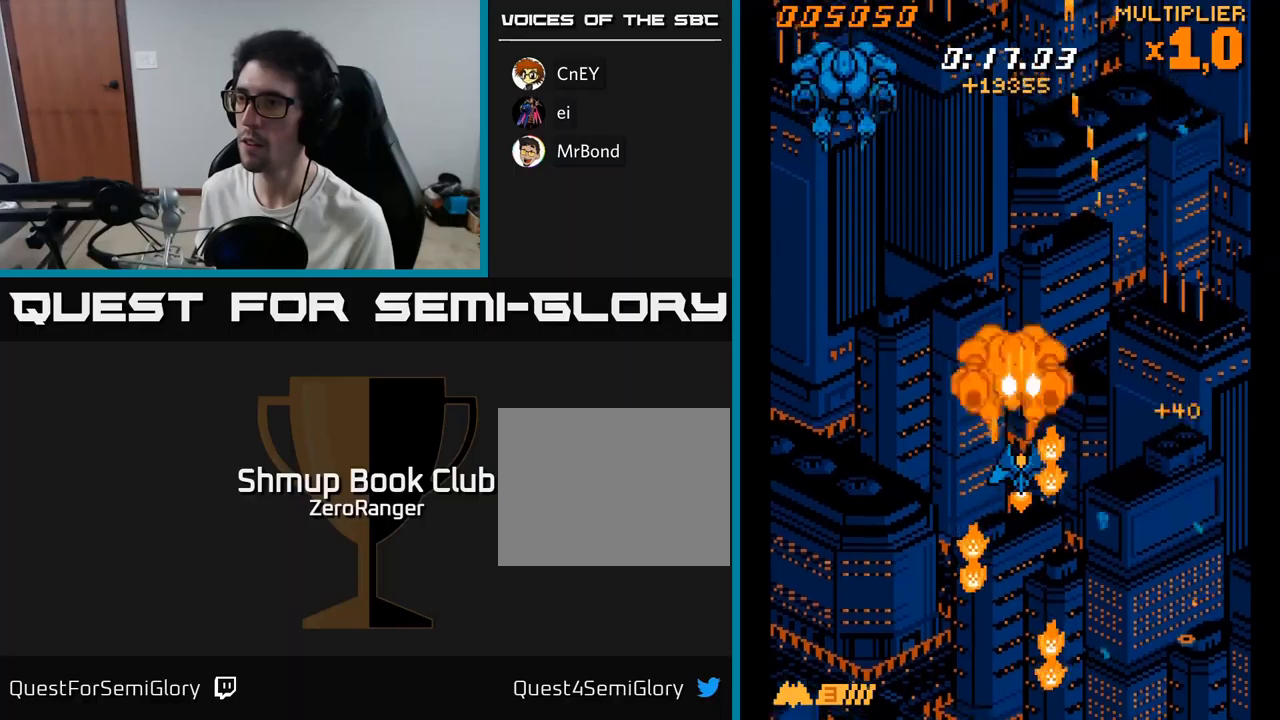
{"buttons": ["A", "DPAD_DOWN", "DPAD_LEFT"], "right_stick": "center", "events": [[150, "DPAD_UP", "down"], [167, "DPAD_LEFT", "down"], [300, "DPAD_UP", "up"], [400, "DPAD_DOWN", "down"]]}
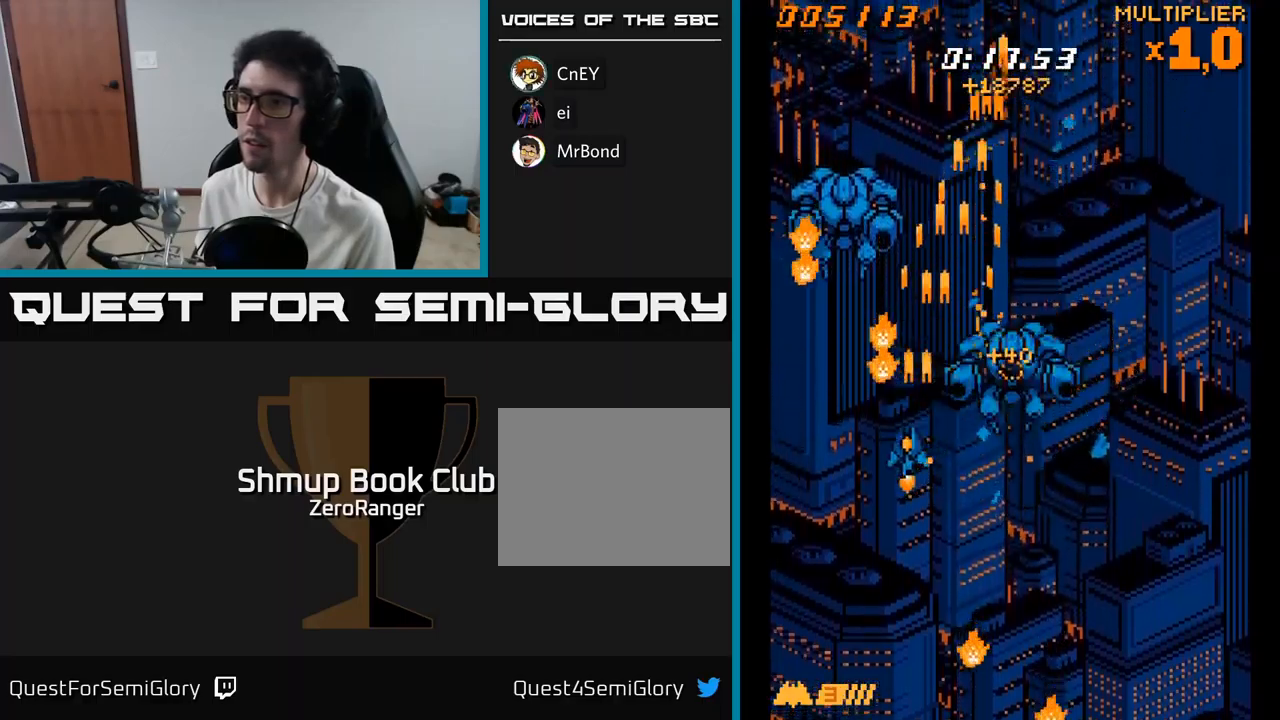
{"buttons": ["A"], "right_stick": "center", "events": [[200, "DPAD_DOWN", "up"], [217, "DPAD_LEFT", "up"], [233, "DPAD_UP", "down"], [333, "DPAD_UP", "up"]]}
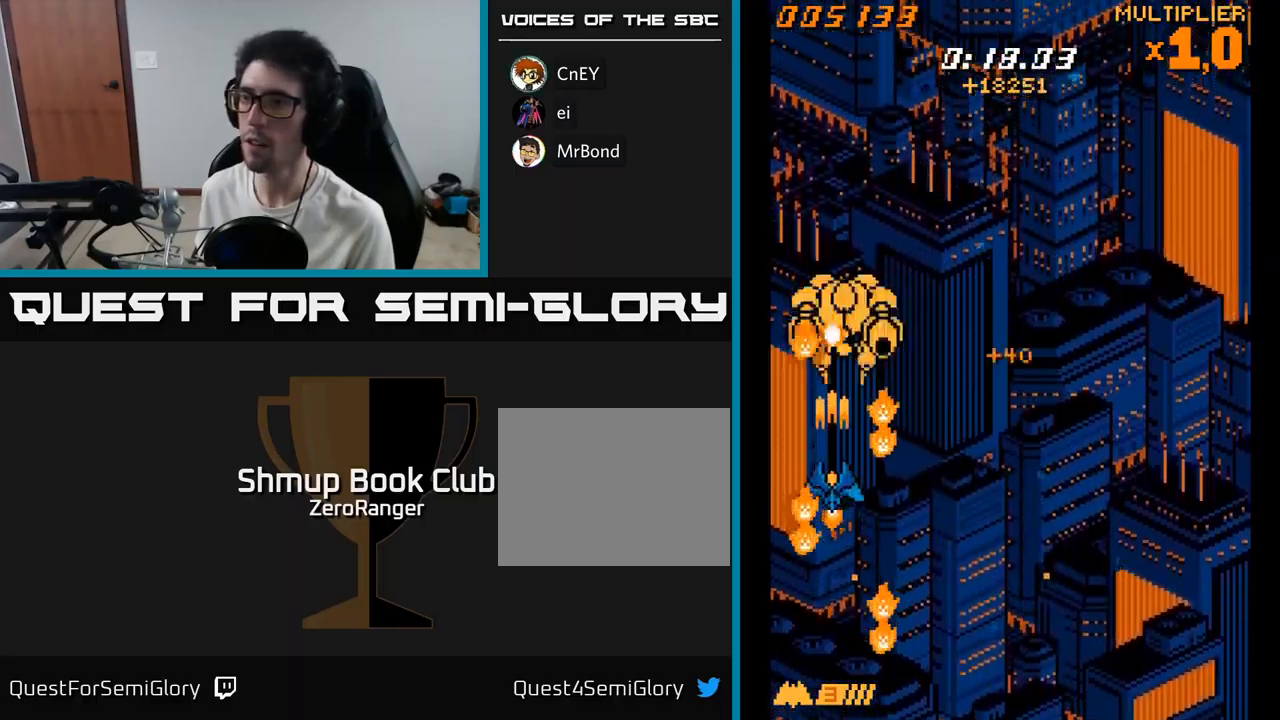
{"buttons": ["A", "DPAD_UP", "DPAD_RIGHT"], "right_stick": "center", "events": [[17, "DPAD_UP", "down"], [217, "DPAD_RIGHT", "down"], [267, "DPAD_UP", "up"], [283, "DPAD_UP", "down"]]}
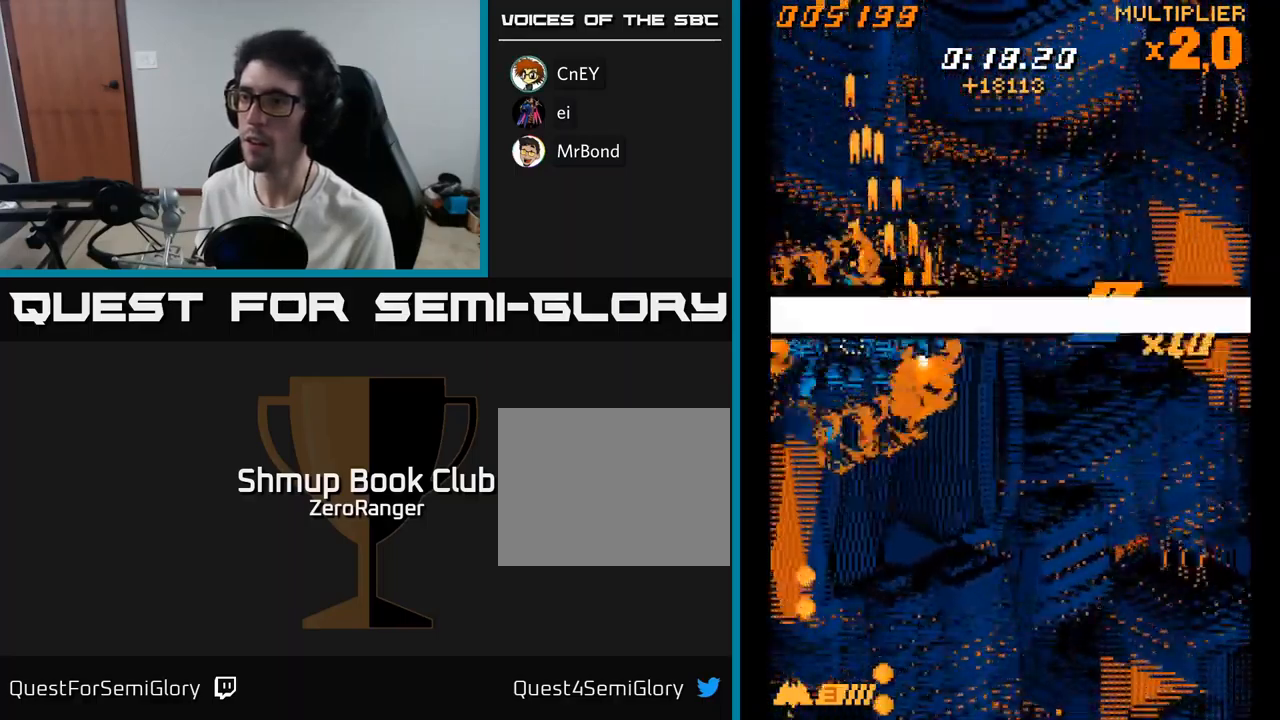
{"buttons": ["A", "DPAD_DOWN"], "right_stick": "center", "events": [[150, "DPAD_UP", "up"], [317, "A", "up"], [317, "DPAD_DOWN", "down"], [350, "DPAD_RIGHT", "up"], [367, "A", "down"]]}
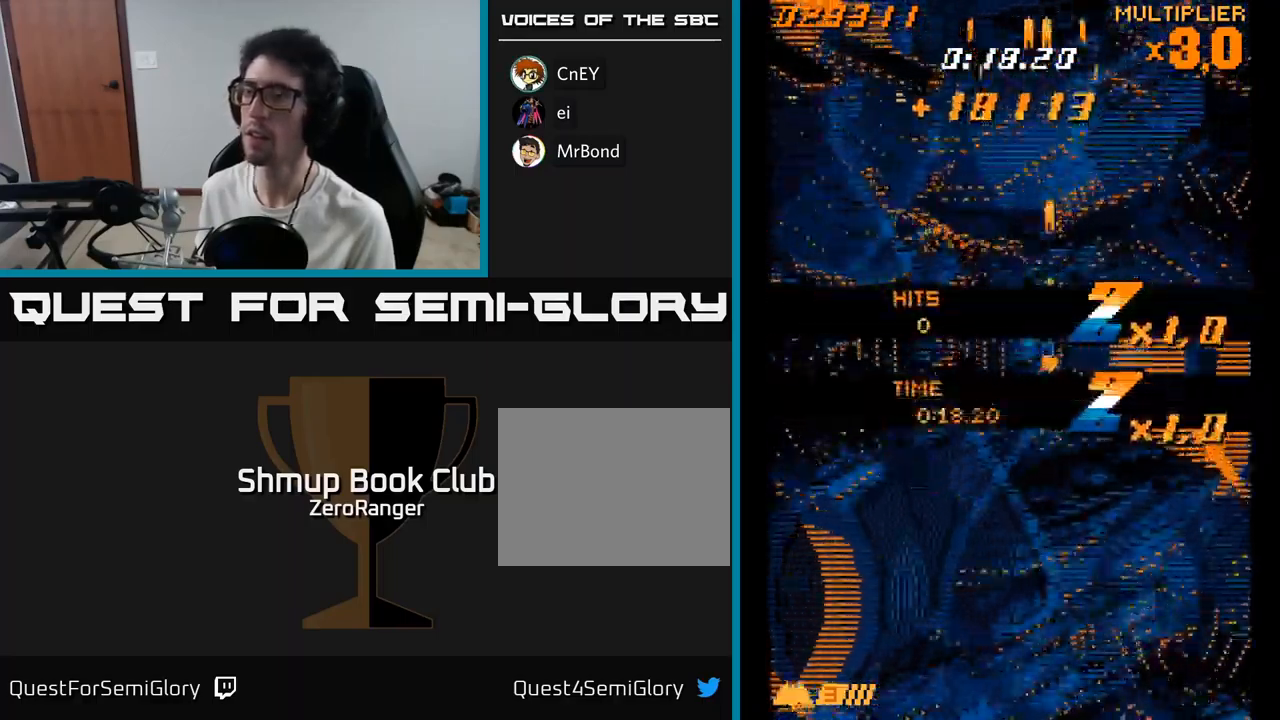
{"buttons": ["A"], "right_stick": "center", "events": [[500, "DPAD_DOWN", "up"]]}
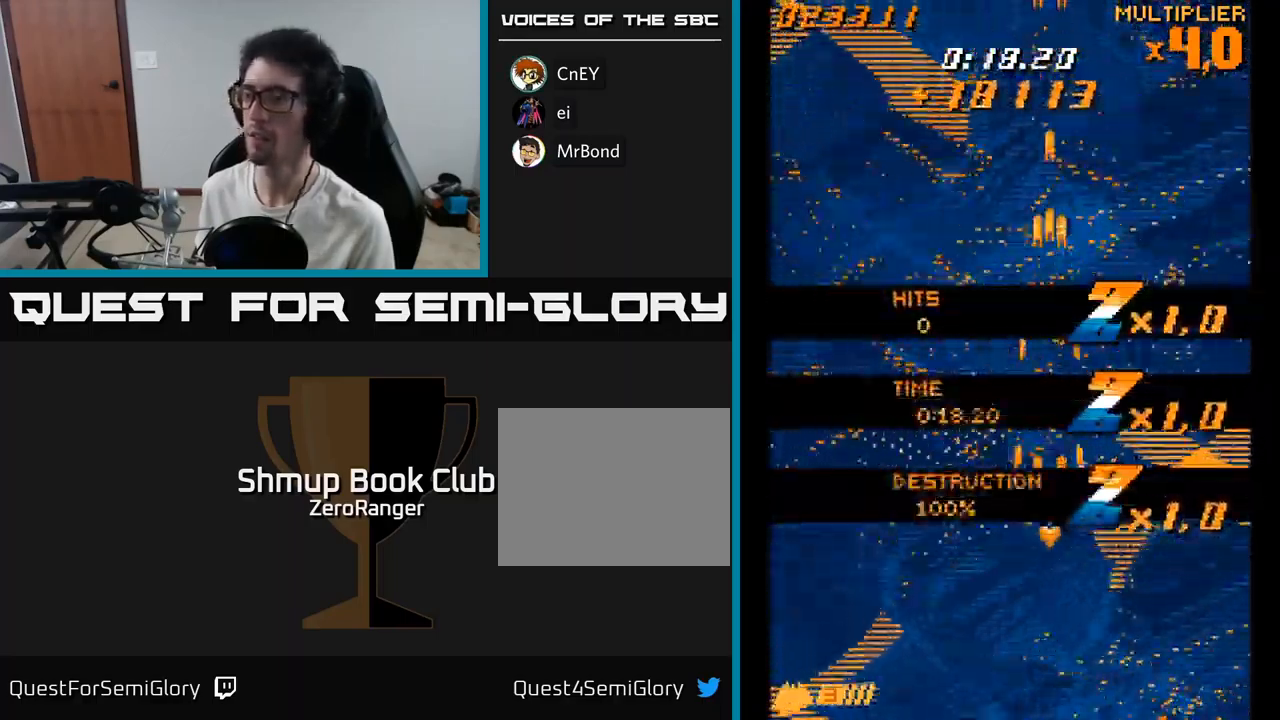
{"buttons": ["A"], "right_stick": "center", "events": []}
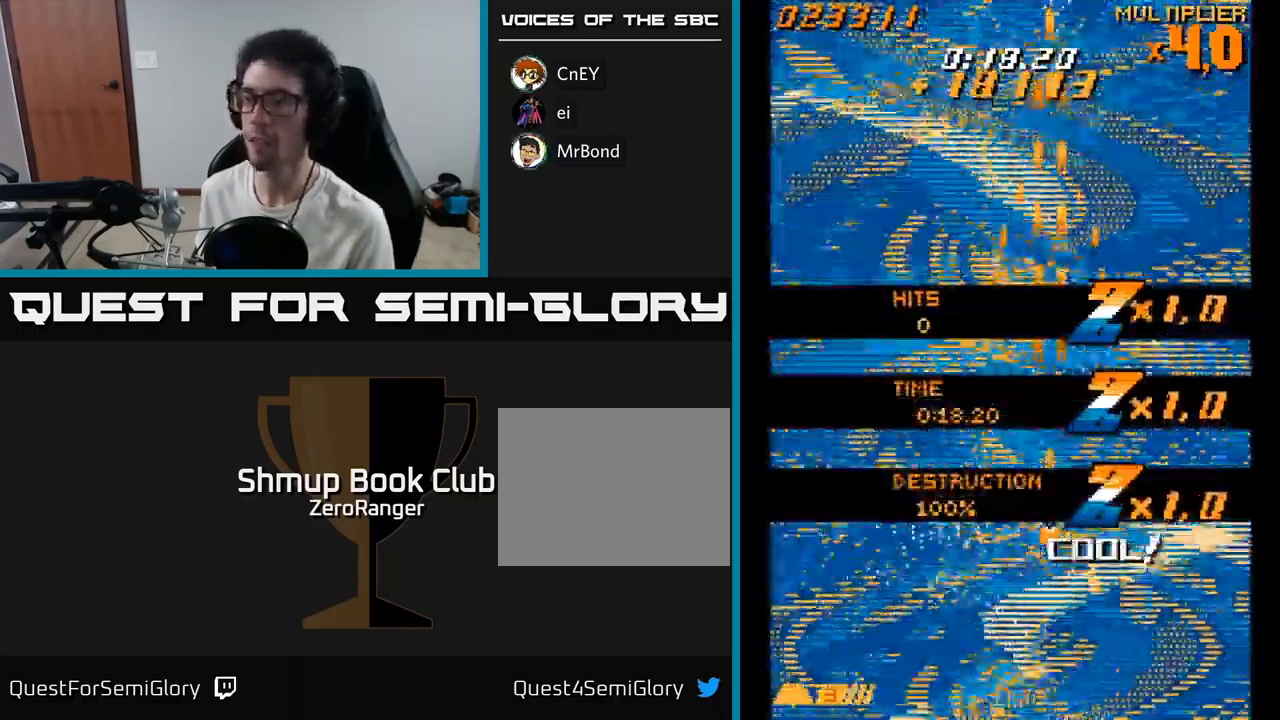
{"buttons": ["A"], "right_stick": "center", "events": [[67, "DPAD_LEFT", "down"], [467, "DPAD_LEFT", "up"]]}
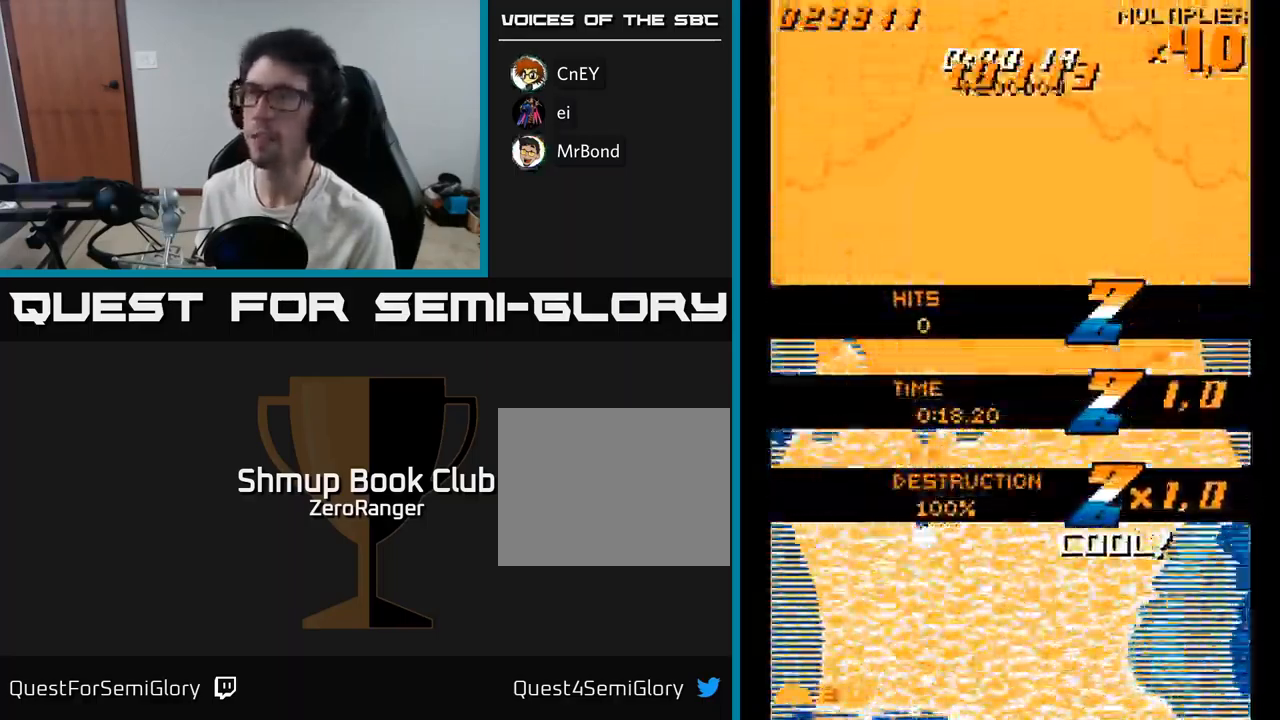
{"buttons": ["A", "DPAD_RIGHT"], "right_stick": "center", "events": [[217, "DPAD_DOWN", "down"], [283, "DPAD_RIGHT", "down"], [367, "DPAD_DOWN", "up"]]}
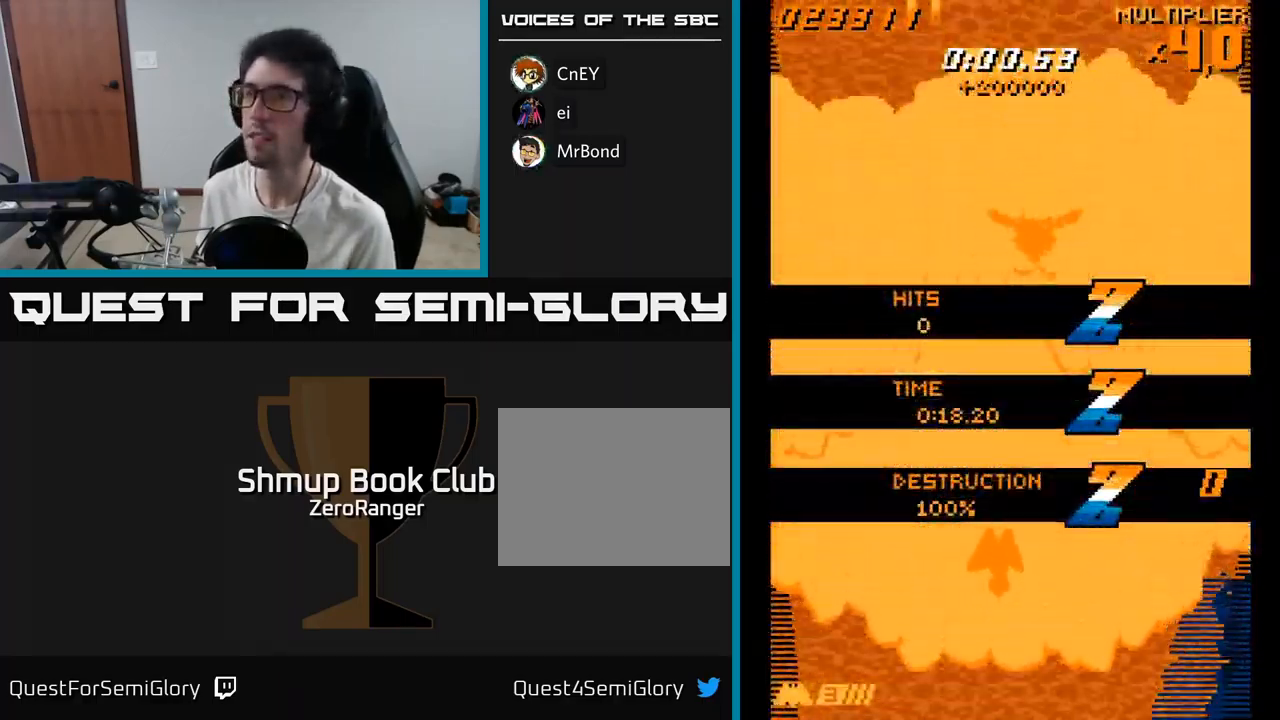
{"buttons": ["A", "DPAD_UP", "DPAD_LEFT"], "right_stick": "center", "events": [[133, "DPAD_RIGHT", "up"], [133, "DPAD_UP", "down"], [500, "DPAD_LEFT", "down"]]}
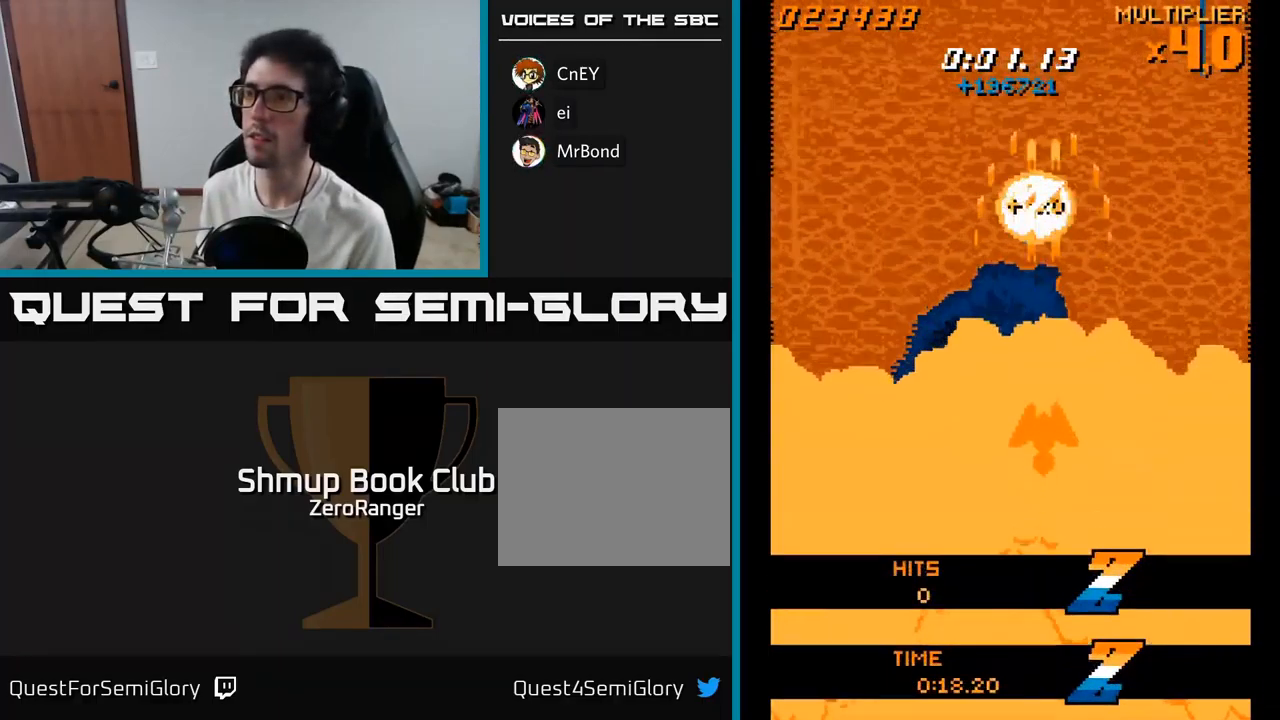
{"buttons": ["A", "DPAD_LEFT"], "right_stick": "center", "events": [[50, "DPAD_UP", "up"]]}
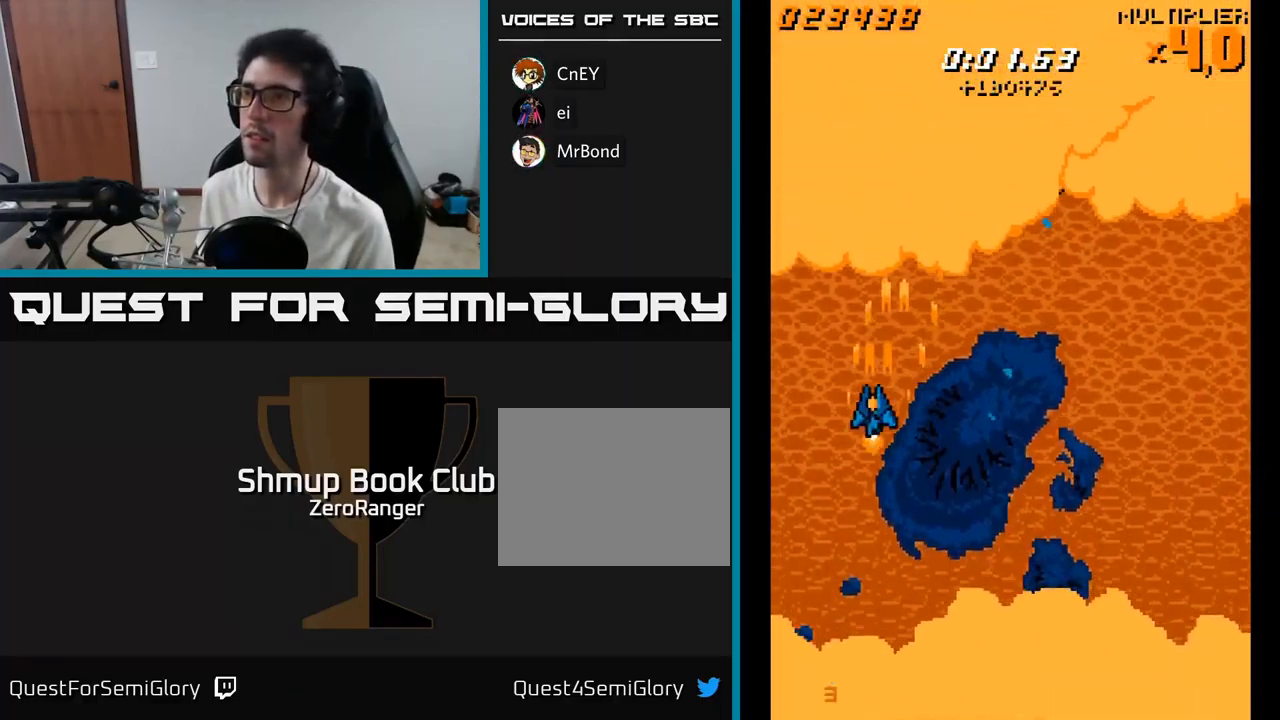
{"buttons": ["A"], "right_stick": "center", "events": [[17, "DPAD_LEFT", "up"], [67, "DPAD_RIGHT", "down"], [84, "DPAD_UP", "down"], [200, "DPAD_RIGHT", "up"], [334, "DPAD_LEFT", "down"], [350, "DPAD_UP", "up"], [400, "DPAD_LEFT", "up"]]}
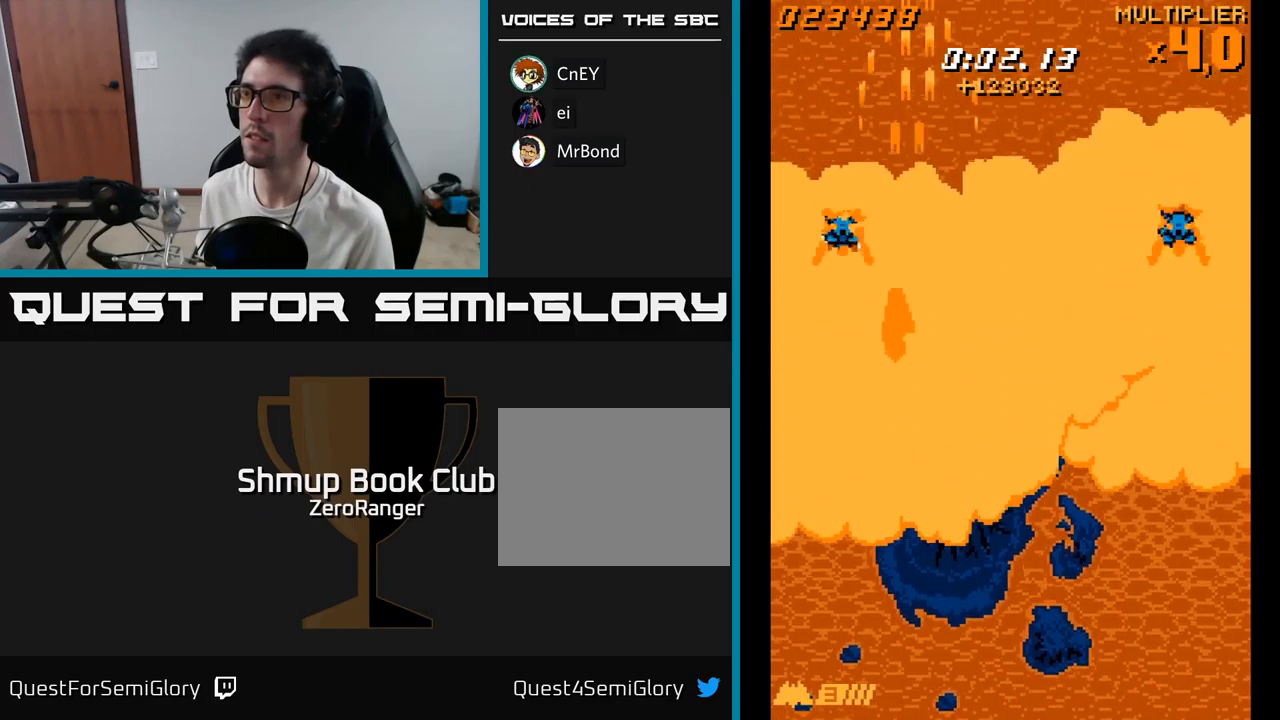
{"buttons": ["A", "DPAD_DOWN", "DPAD_RIGHT"], "right_stick": "center", "events": [[34, "DPAD_LEFT", "down"], [184, "DPAD_LEFT", "up"], [200, "DPAD_UP", "down"], [300, "DPAD_RIGHT", "down"], [367, "DPAD_UP", "up"], [500, "DPAD_DOWN", "down"]]}
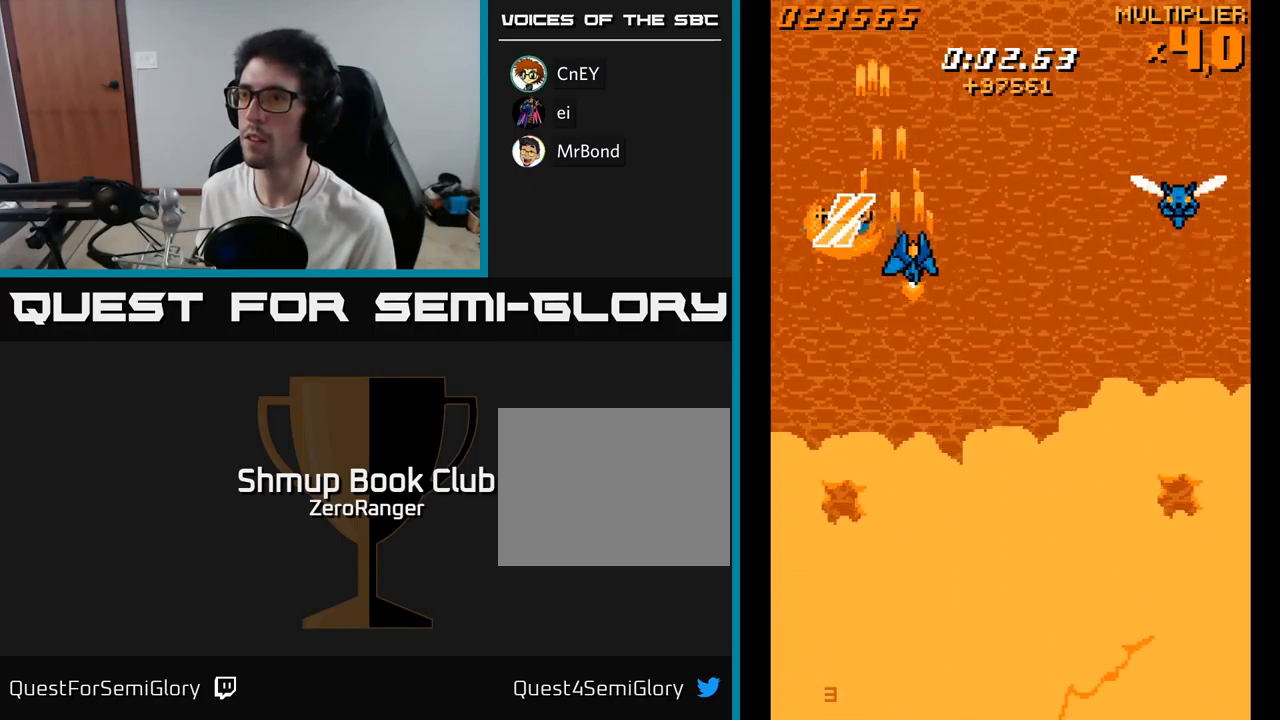
{"buttons": ["A", "DPAD_UP", "DPAD_LEFT"], "right_stick": "center", "events": [[84, "DPAD_DOWN", "up"], [434, "DPAD_RIGHT", "up"], [434, "DPAD_UP", "down"], [500, "DPAD_LEFT", "down"]]}
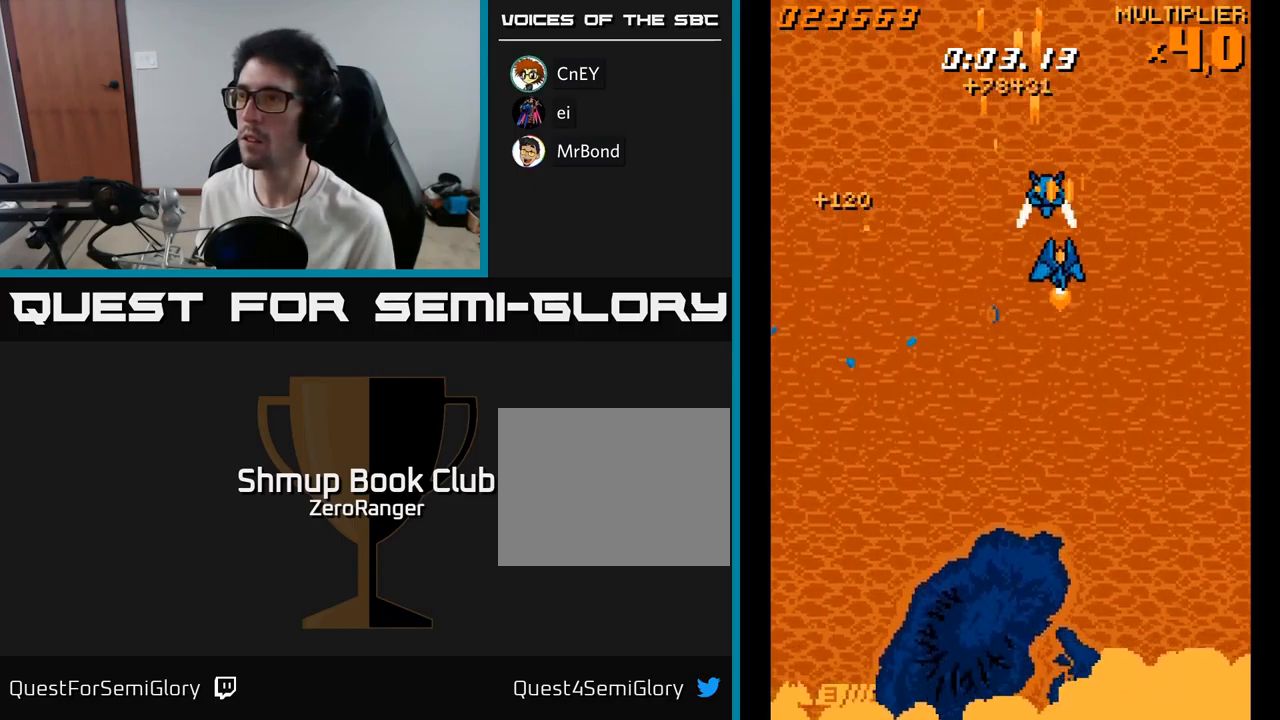
{"buttons": ["A", "DPAD_UP", "DPAD_RIGHT"], "right_stick": "center", "events": [[267, "DPAD_UP", "up"], [350, "DPAD_LEFT", "up"], [367, "DPAD_RIGHT", "down"], [367, "DPAD_UP", "down"]]}
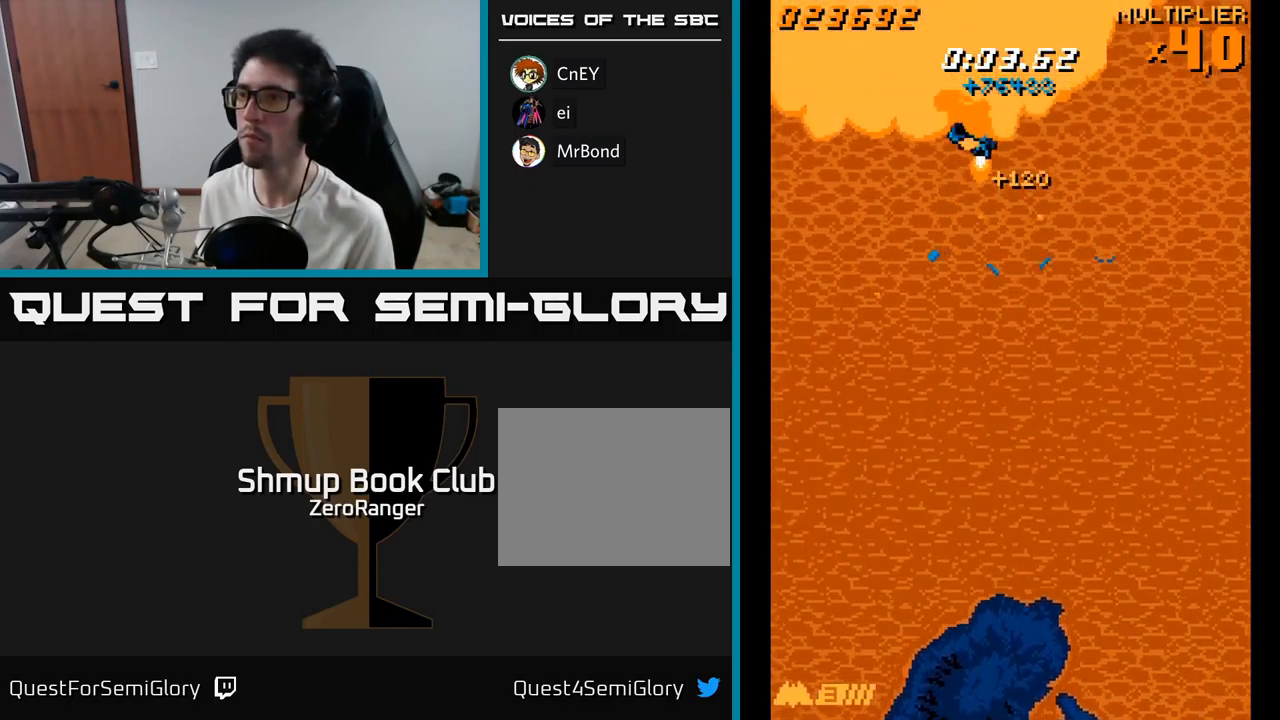
{"buttons": ["A", "DPAD_DOWN"], "right_stick": "center", "events": [[34, "DPAD_RIGHT", "up"], [84, "DPAD_LEFT", "down"], [100, "DPAD_UP", "up"], [150, "DPAD_DOWN", "down"], [217, "DPAD_LEFT", "up"]]}
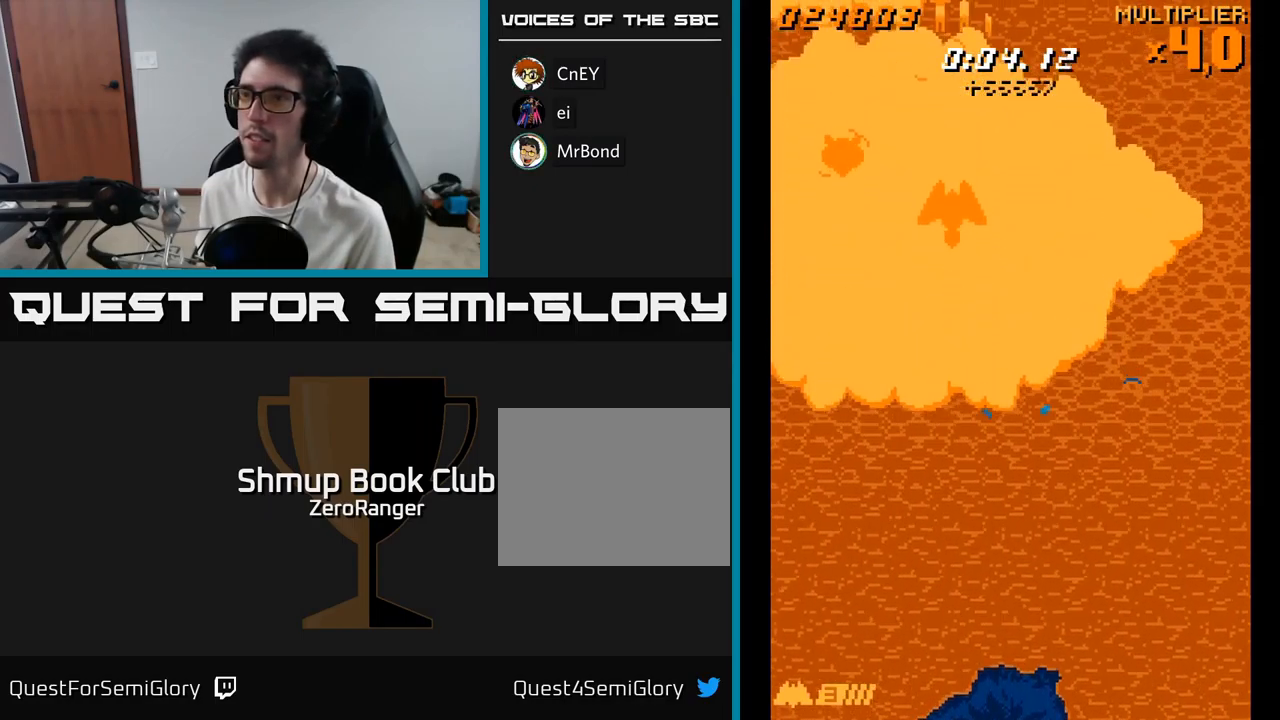
{"buttons": ["A", "DPAD_LEFT"], "right_stick": "center", "events": [[267, "DPAD_LEFT", "down"], [500, "DPAD_DOWN", "up"]]}
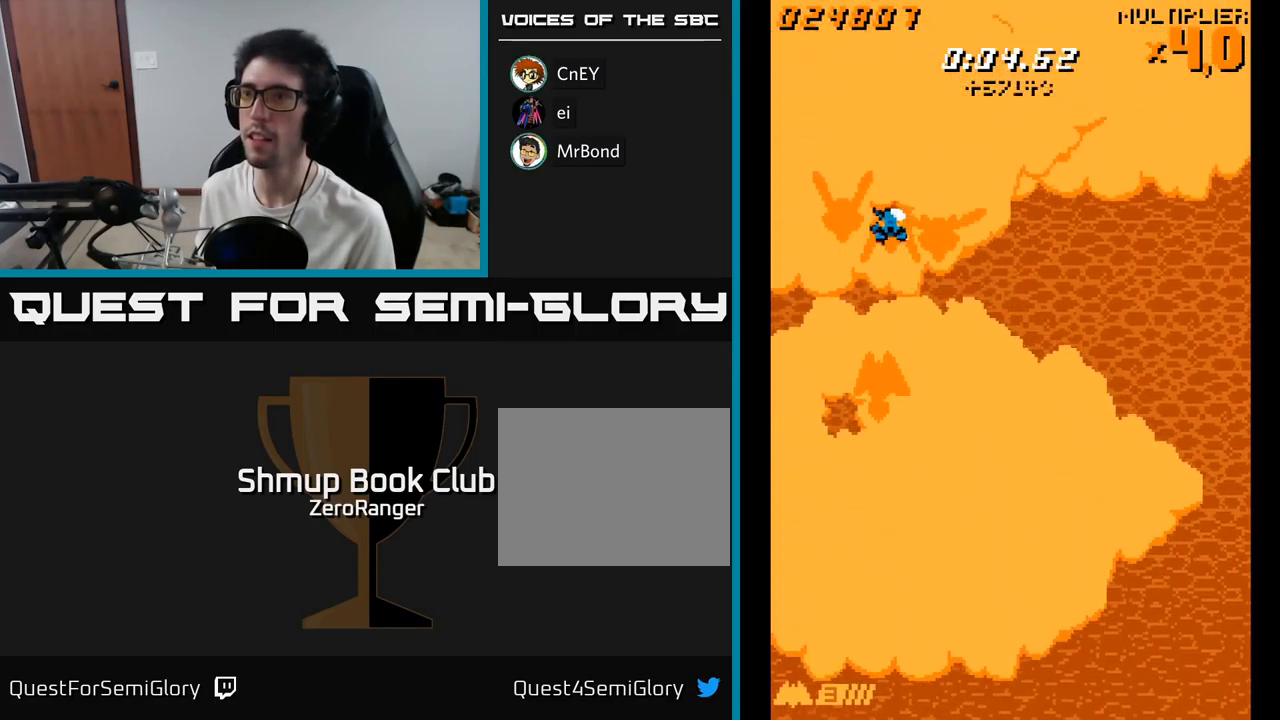
{"buttons": ["A", "DPAD_RIGHT"], "right_stick": "center", "events": [[84, "DPAD_LEFT", "up"], [117, "DPAD_RIGHT", "down"], [184, "DPAD_RIGHT", "up"], [317, "DPAD_RIGHT", "down"]]}